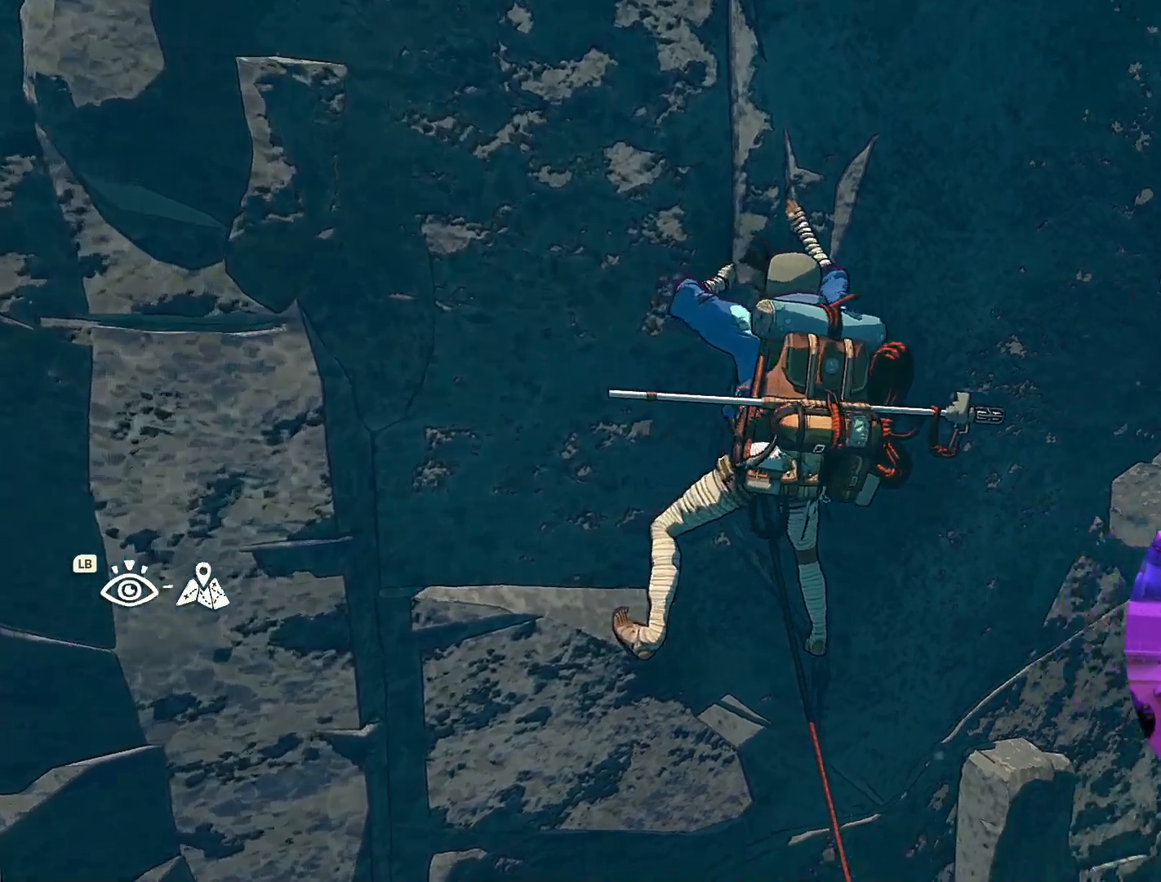
Gameplay with a controller (Xbox layout); each line is a JSON object with the inputs held at the frame after it (dt_ms = milliseconds from this image to that frame). "events" lists button and stick changes between this image and that frame as [ms after this image, input, new state], when the widget could be followed in between. Not read: R2.
{"dt_ms": 500, "buttons": [], "left_stick": "center", "right_stick": "center", "events": [[83, "right_stick", "down-left"], [283, "right_stick", "center"]]}
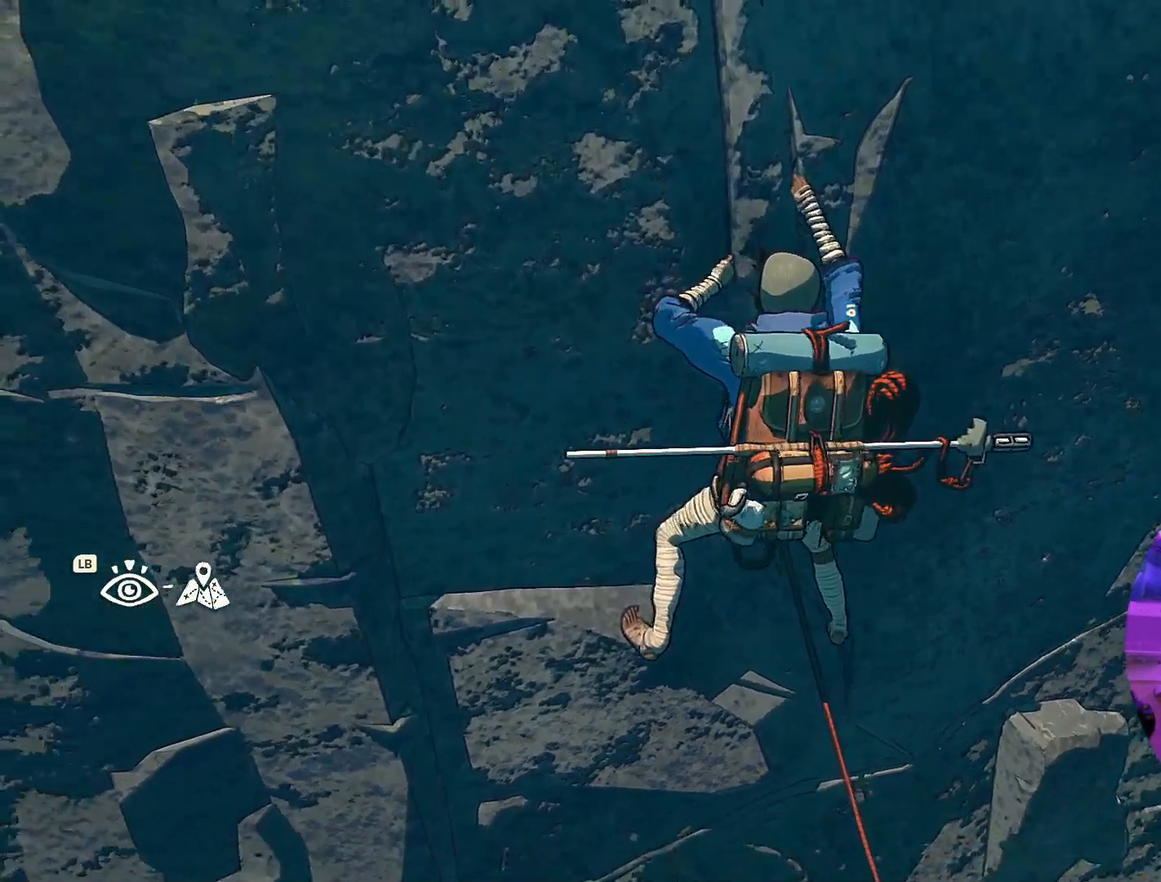
{"dt_ms": 500, "buttons": ["R1"], "left_stick": "center", "right_stick": "center", "events": [[483, "R1", "down"]]}
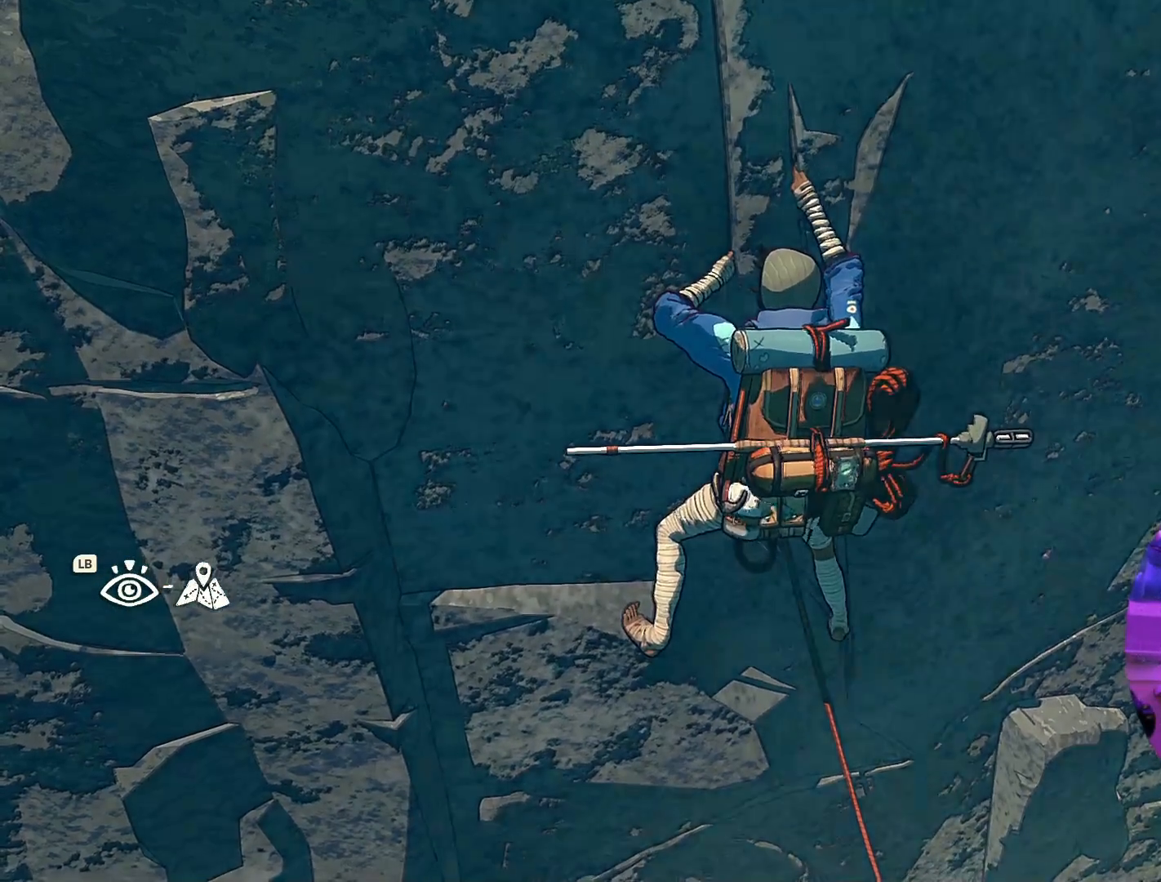
{"dt_ms": 500, "buttons": ["R1"], "left_stick": "up-right", "right_stick": "center", "events": [[150, "left_stick", "right"], [233, "left_stick", "up-right"]]}
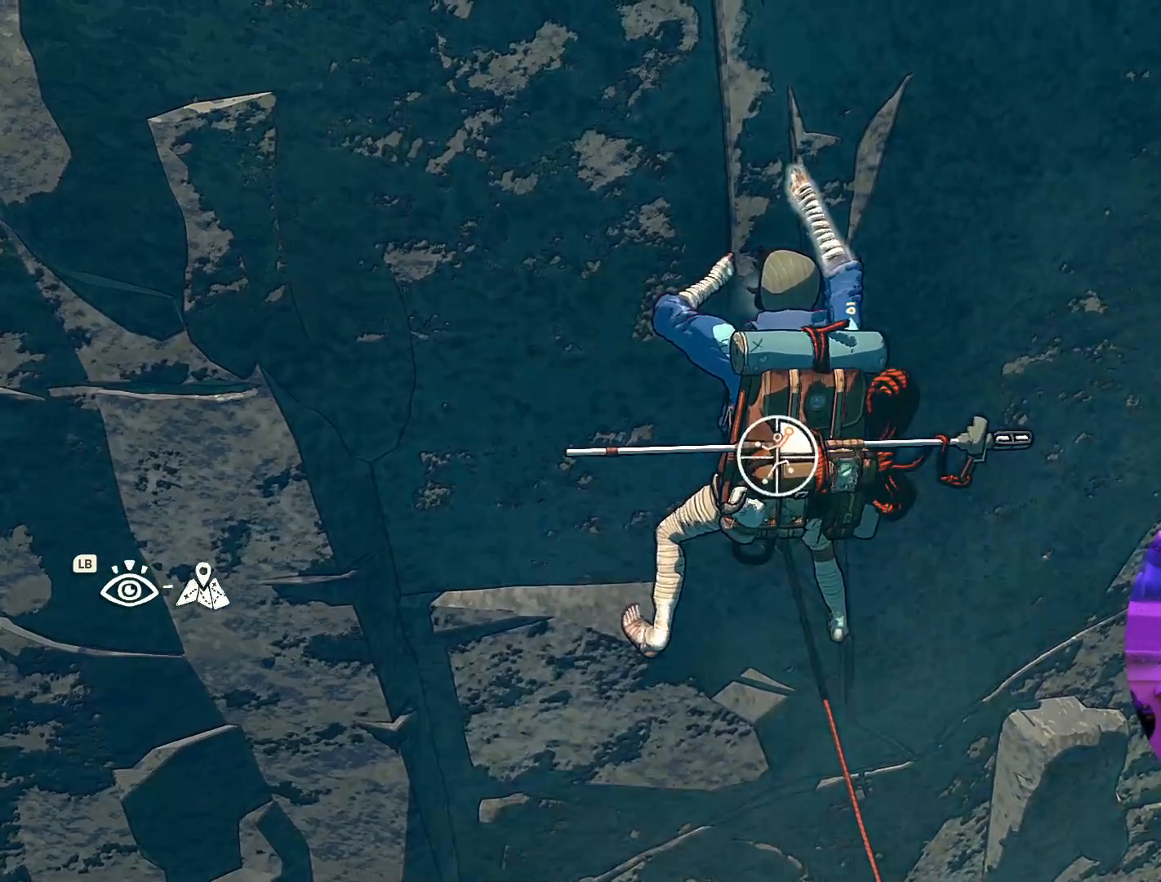
{"dt_ms": 500, "buttons": [], "left_stick": "up-left", "right_stick": "center"}
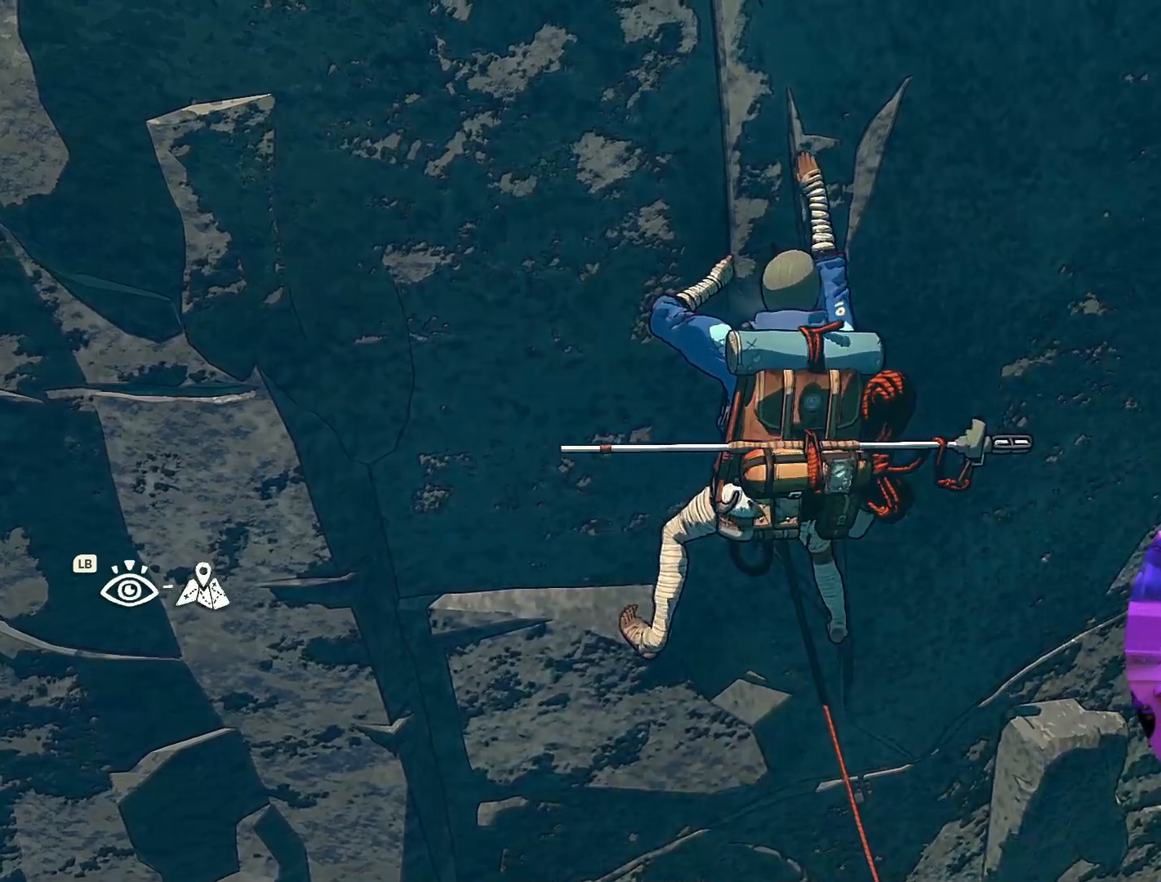
{"dt_ms": 500, "buttons": [], "left_stick": "down-left", "right_stick": "center", "events": [[200, "left_stick", "center"], [450, "left_stick", "down-left"]]}
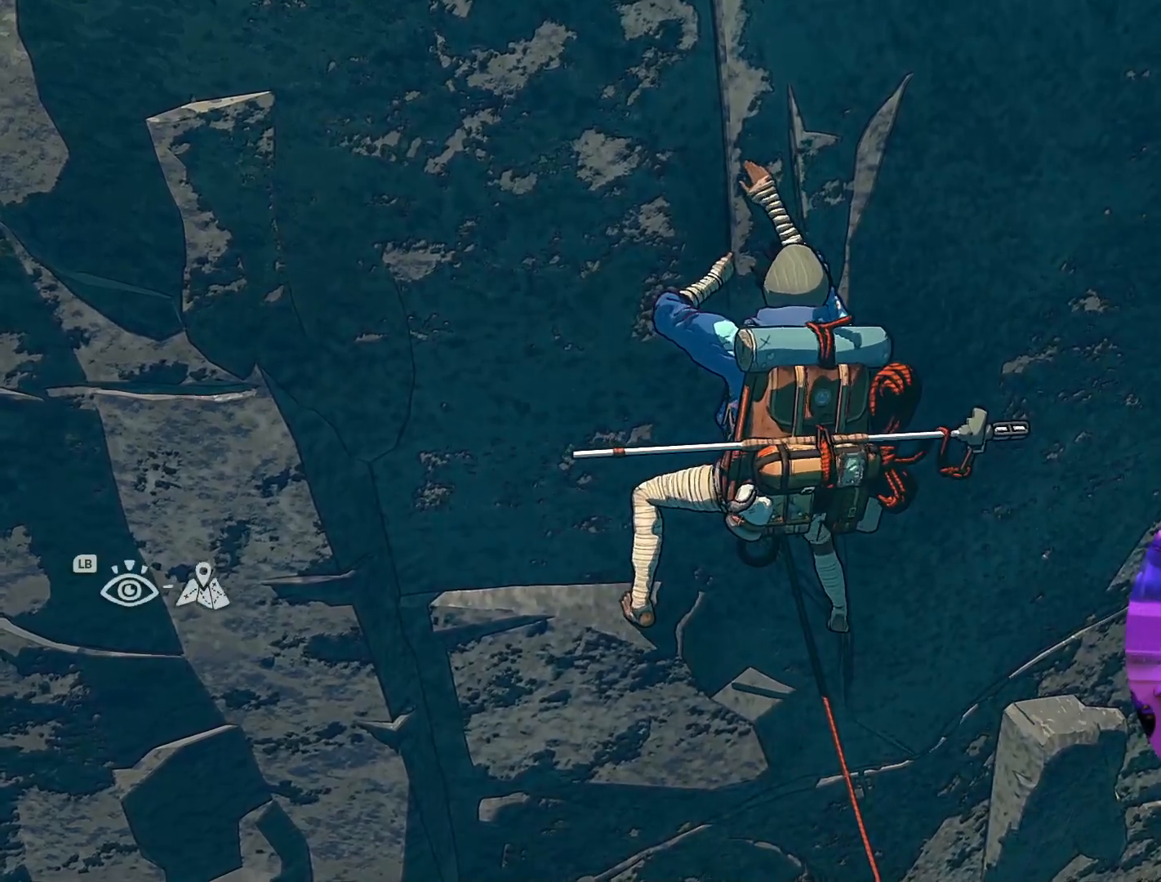
{"dt_ms": 500, "buttons": ["R1"], "left_stick": "center", "right_stick": "center", "events": [[133, "left_stick", "center"], [450, "R1", "down"]]}
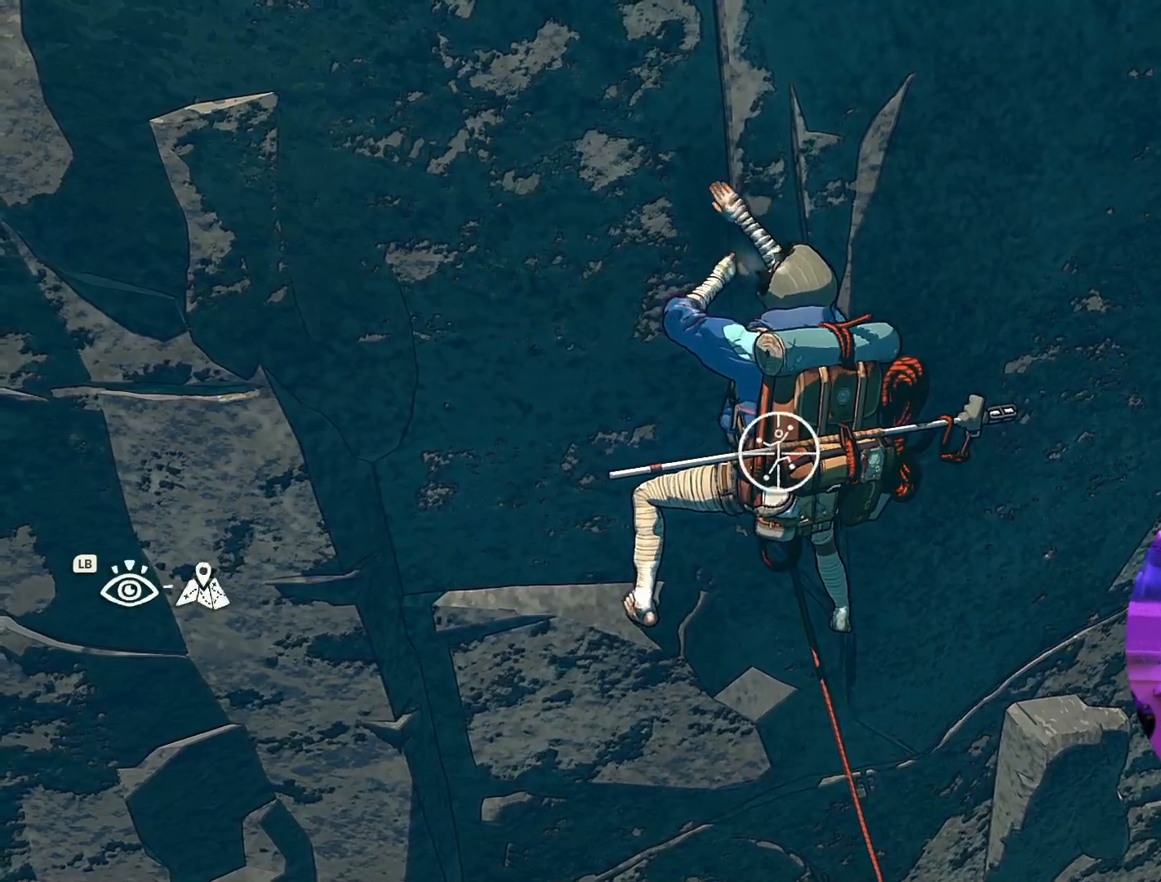
{"dt_ms": 500, "buttons": [], "left_stick": "center", "right_stick": "center"}
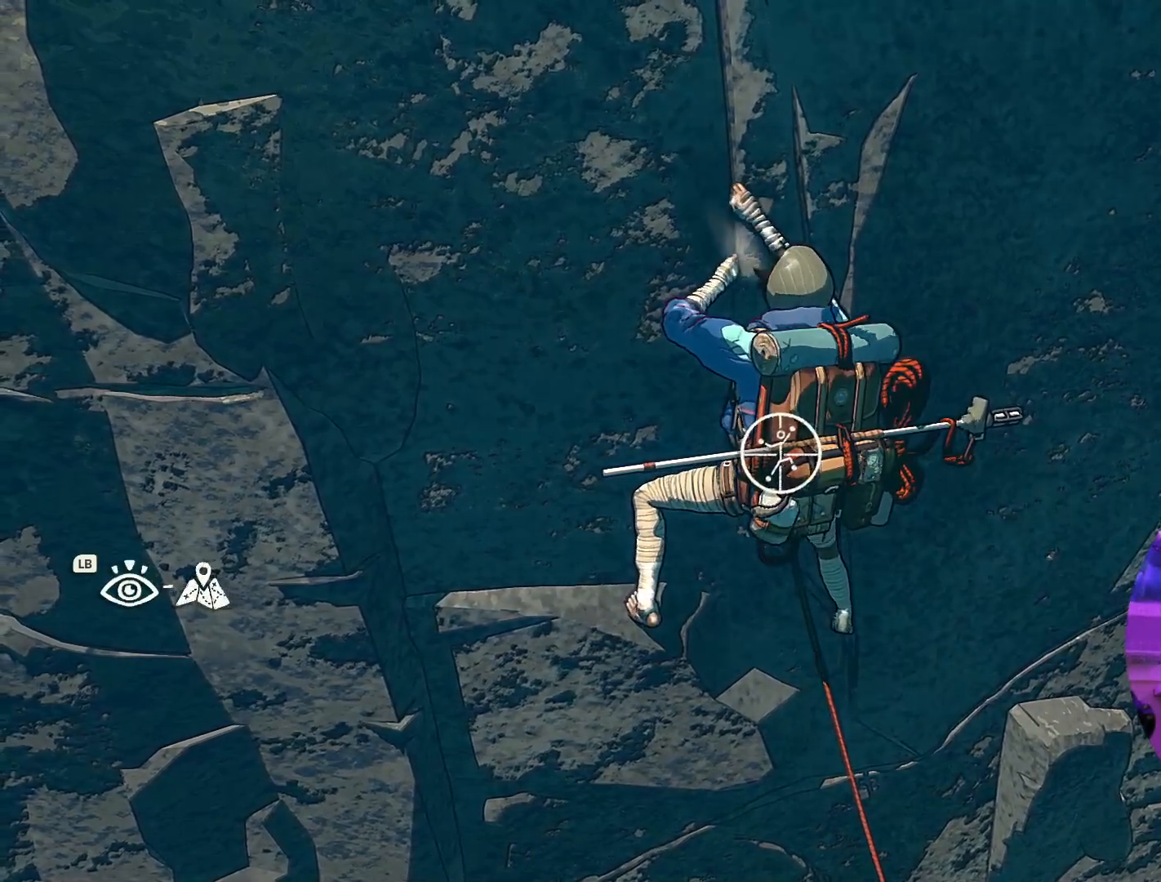
{"dt_ms": 500, "buttons": [], "left_stick": "center", "right_stick": "up", "events": [[350, "right_stick", "up"]]}
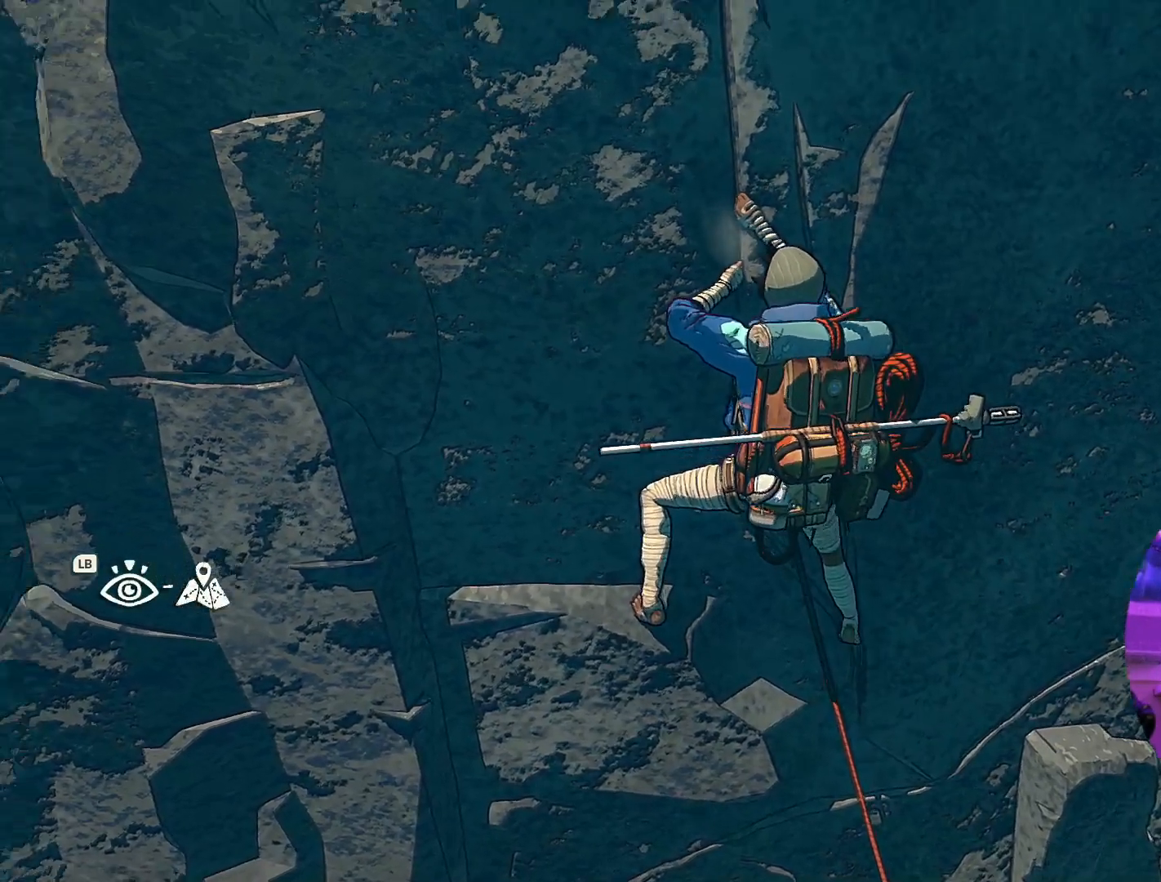
{"dt_ms": 500, "buttons": [], "left_stick": "down", "right_stick": "center", "events": [[450, "right_stick", "center"], [483, "left_stick", "down"]]}
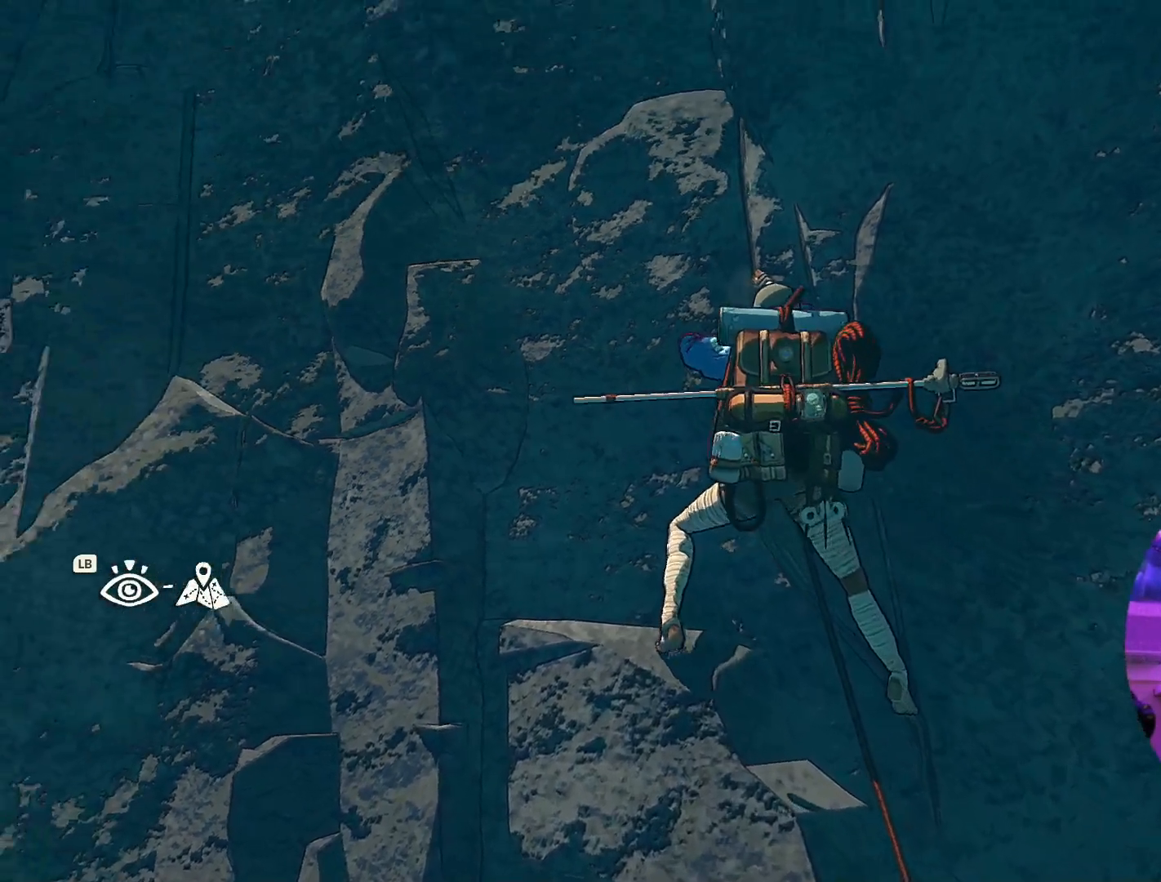
{"dt_ms": 500, "buttons": [], "left_stick": "up", "right_stick": "center", "events": [[133, "left_stick", "center"], [400, "left_stick", "up"]]}
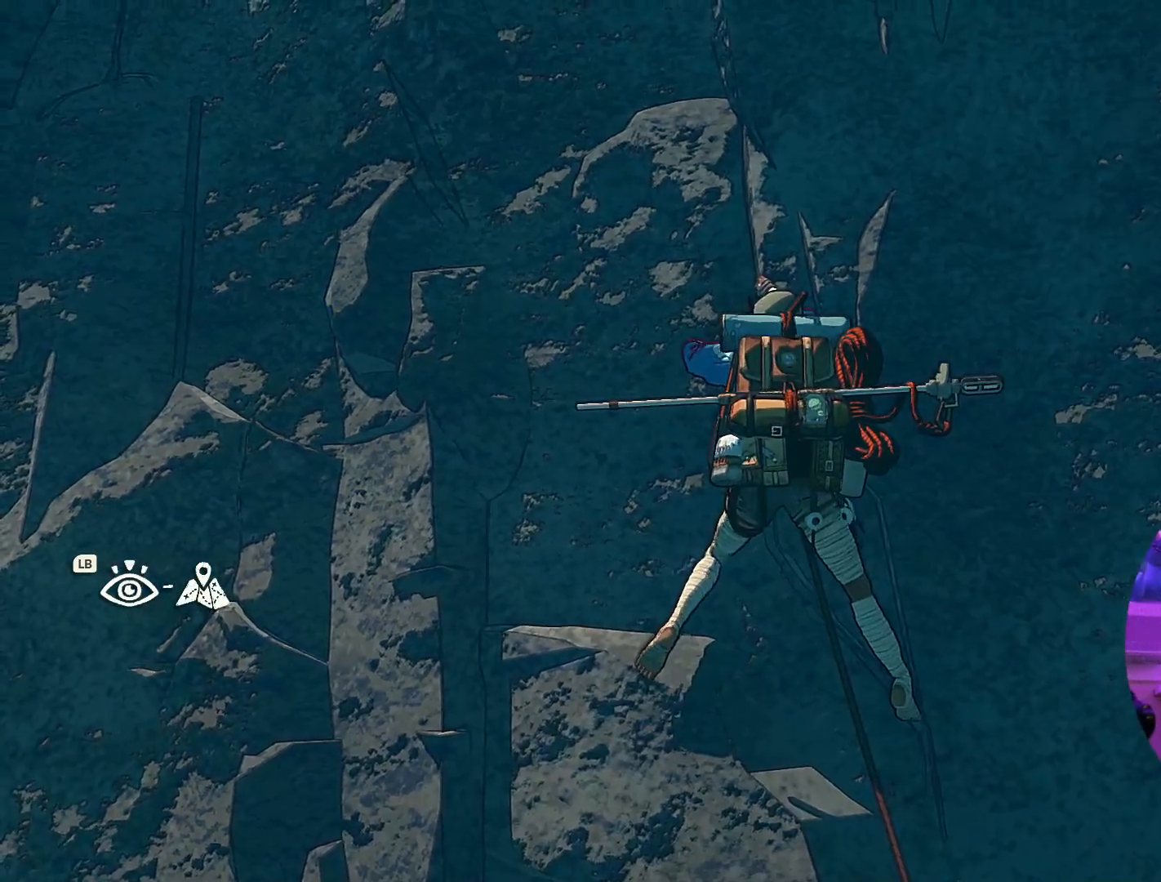
{"dt_ms": 500, "buttons": [], "left_stick": "center", "right_stick": "center", "events": [[67, "left_stick", "up-right"], [383, "left_stick", "center"]]}
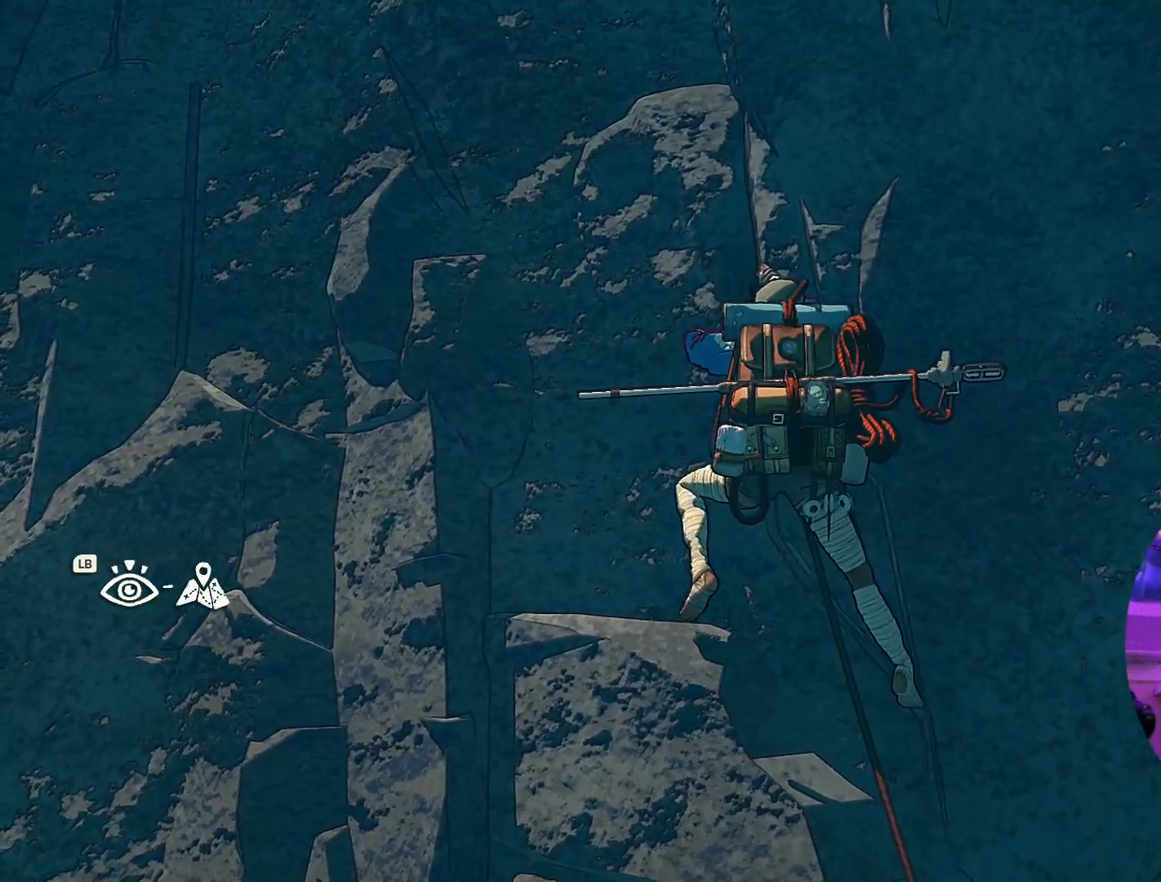
{"dt_ms": 500, "buttons": ["R1"], "left_stick": "center", "right_stick": "center", "events": [[50, "R1", "down"]]}
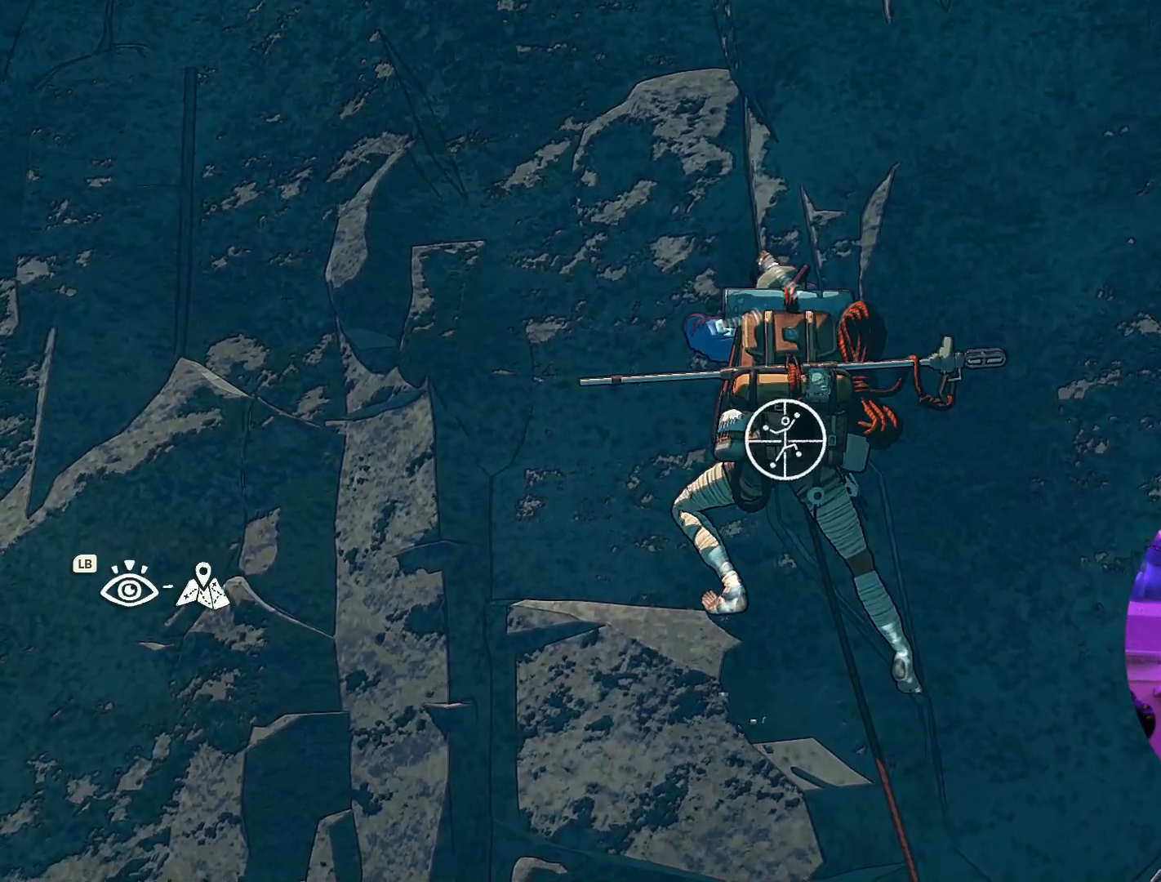
{"dt_ms": 1000, "buttons": ["R1"], "left_stick": "down-left", "right_stick": "center"}
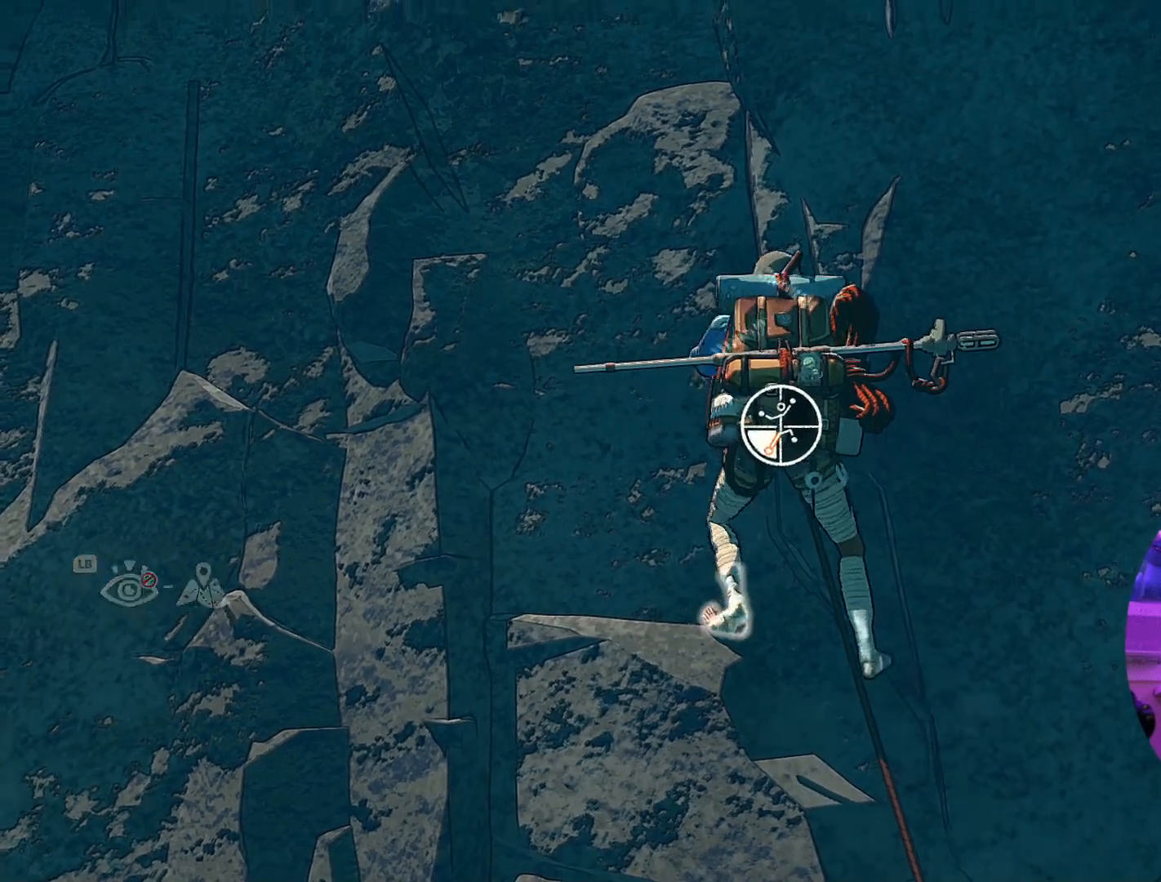
{"dt_ms": 1000, "buttons": ["R1"], "left_stick": "down-right", "right_stick": "center"}
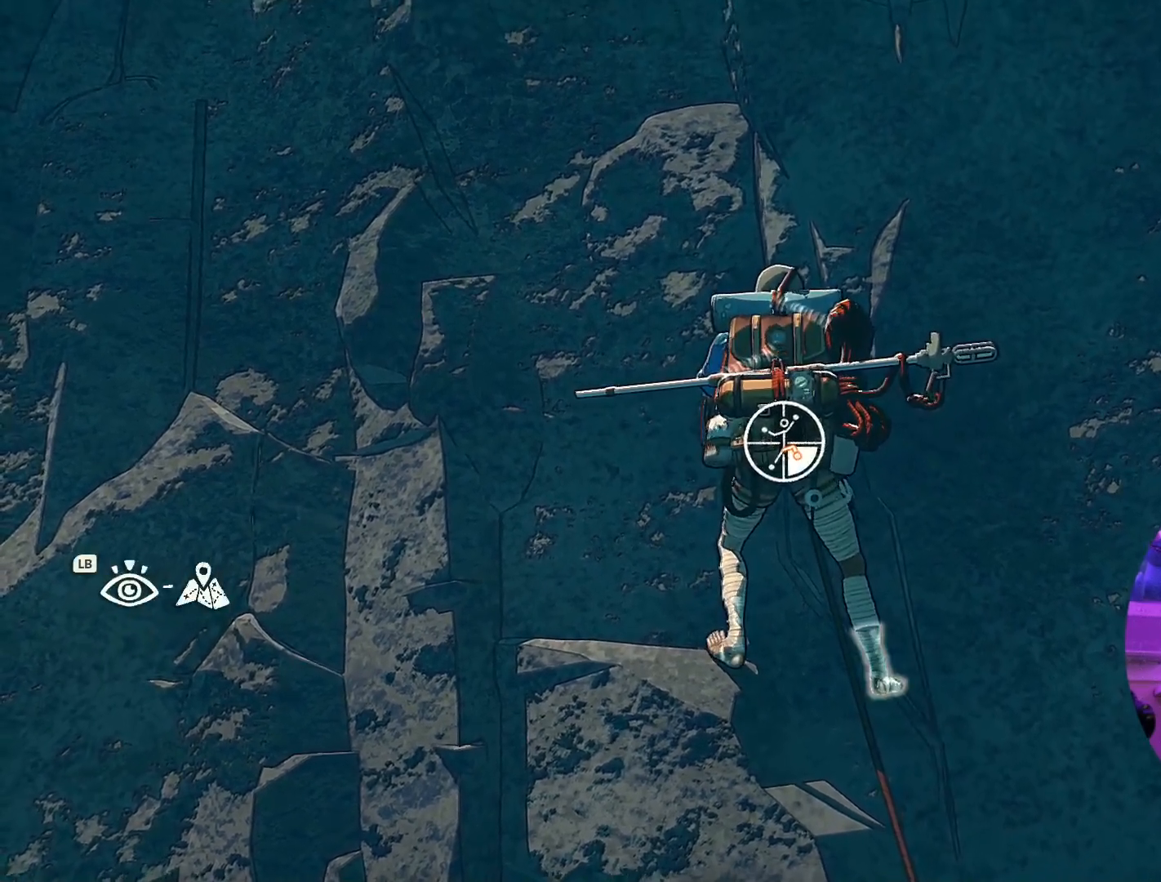
{"dt_ms": 500, "buttons": ["R1"], "left_stick": "up-left", "right_stick": "center"}
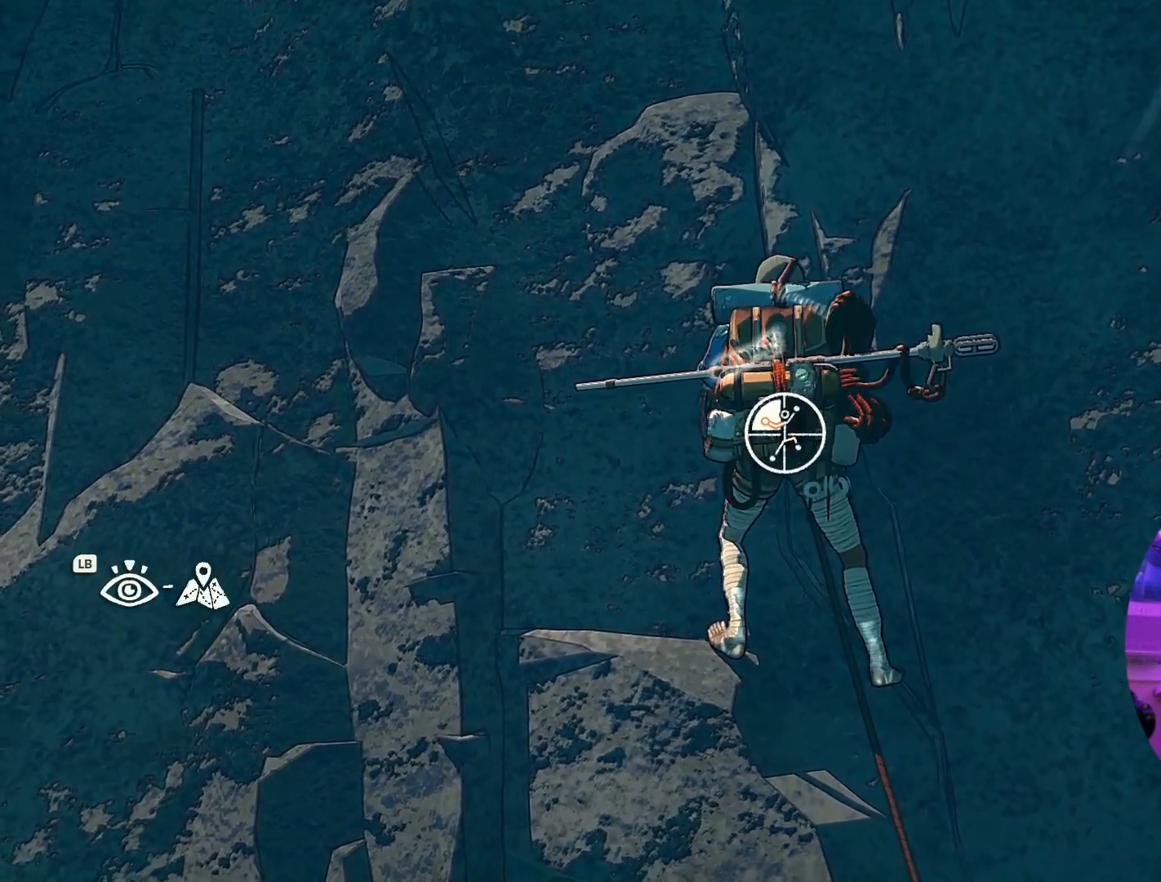
{"dt_ms": 500, "buttons": ["R1"], "left_stick": "center", "right_stick": "center", "events": [[217, "left_stick", "center"]]}
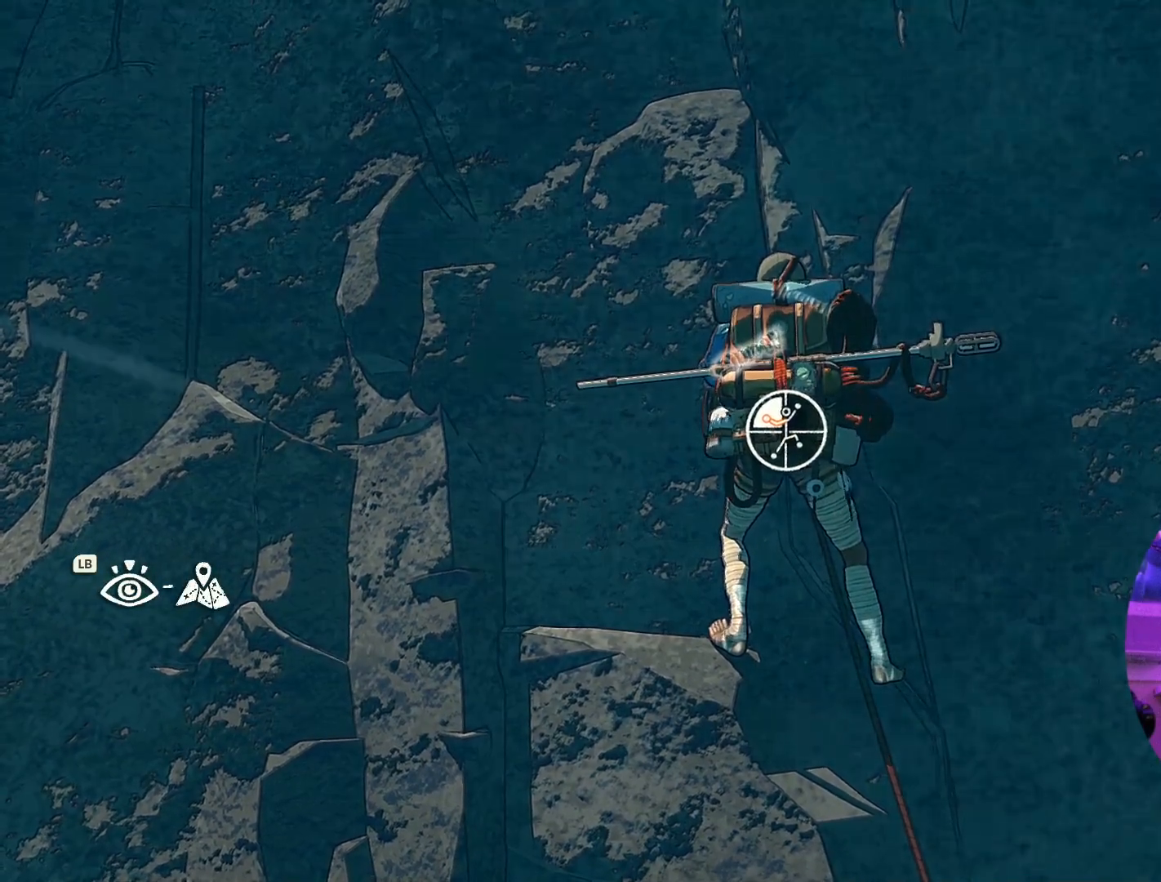
{"dt_ms": 1000, "buttons": [], "left_stick": "center", "right_stick": "center"}
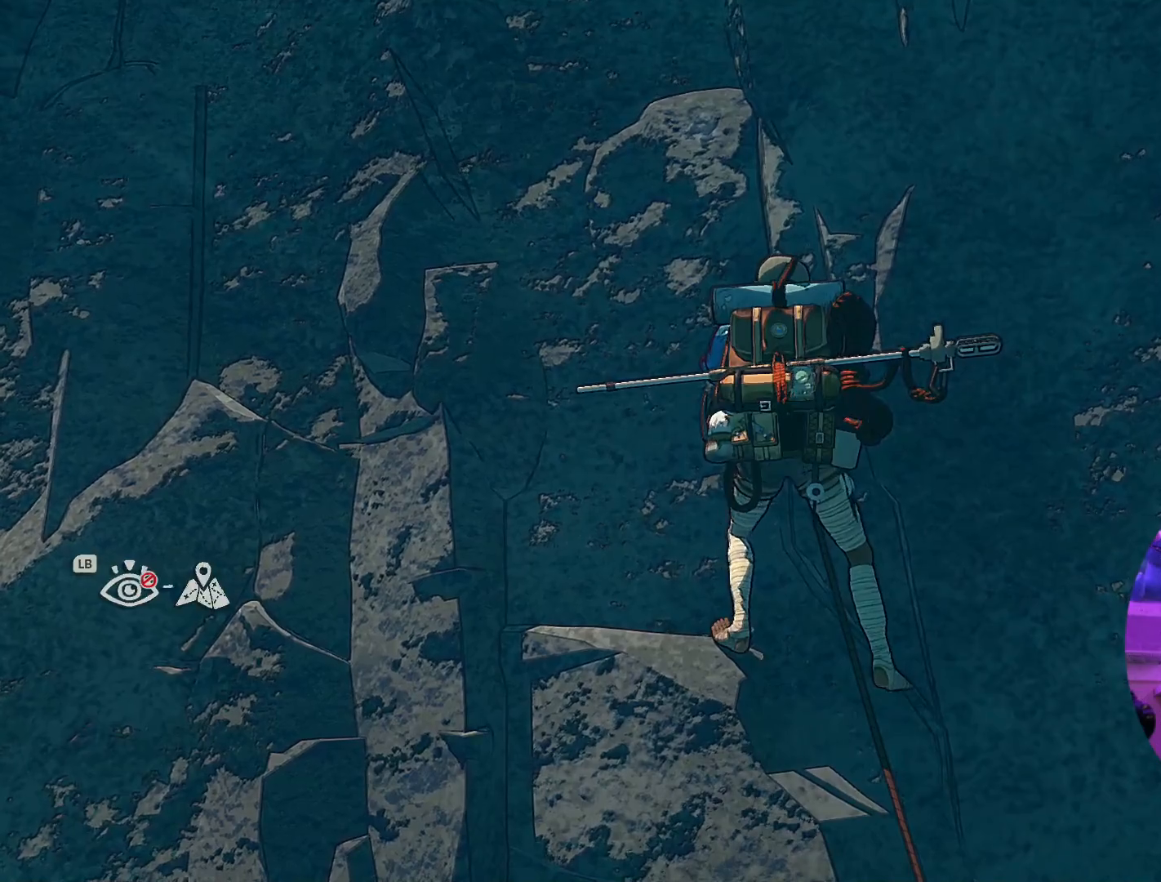
{"dt_ms": 500, "buttons": [], "left_stick": "up-left", "right_stick": "center", "events": [[133, "left_stick", "up-left"]]}
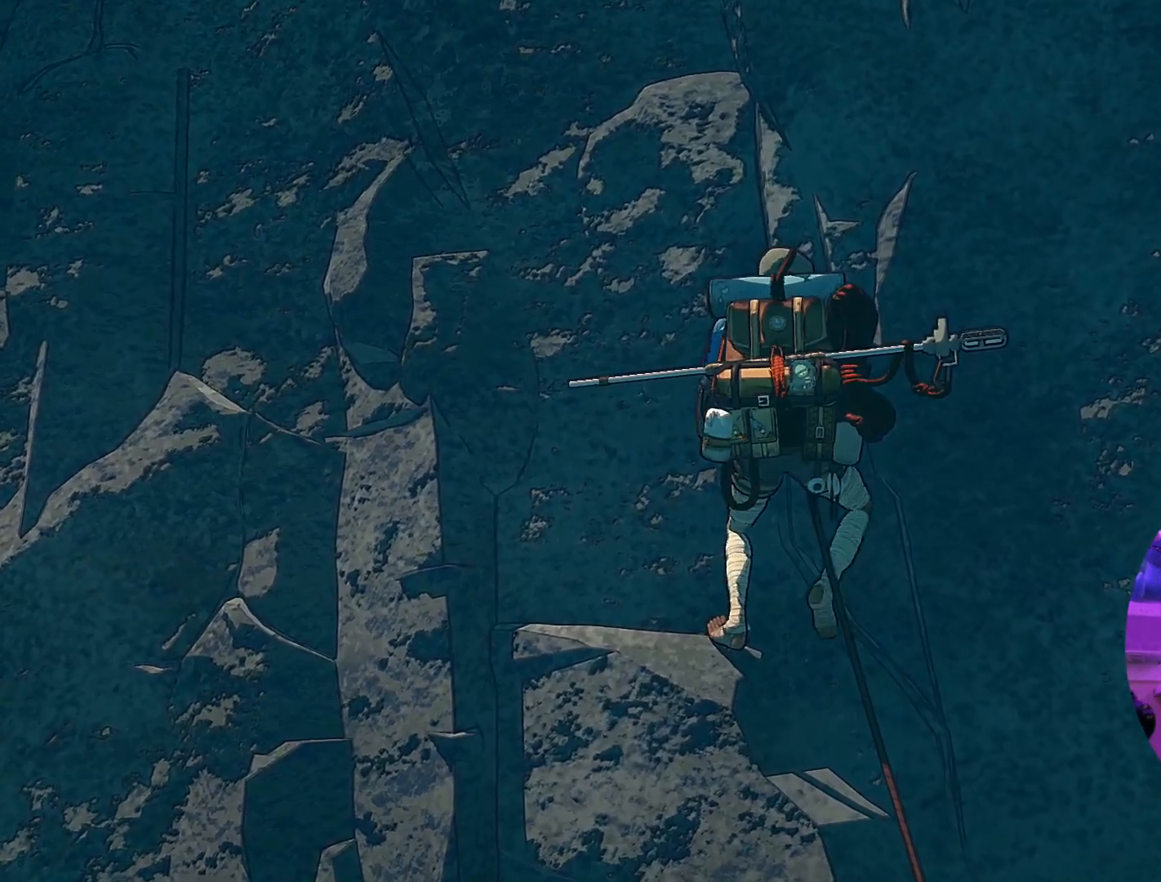
{"dt_ms": 500, "buttons": ["R1"], "left_stick": "center", "right_stick": "center", "events": [[100, "left_stick", "center"], [350, "R1", "down"]]}
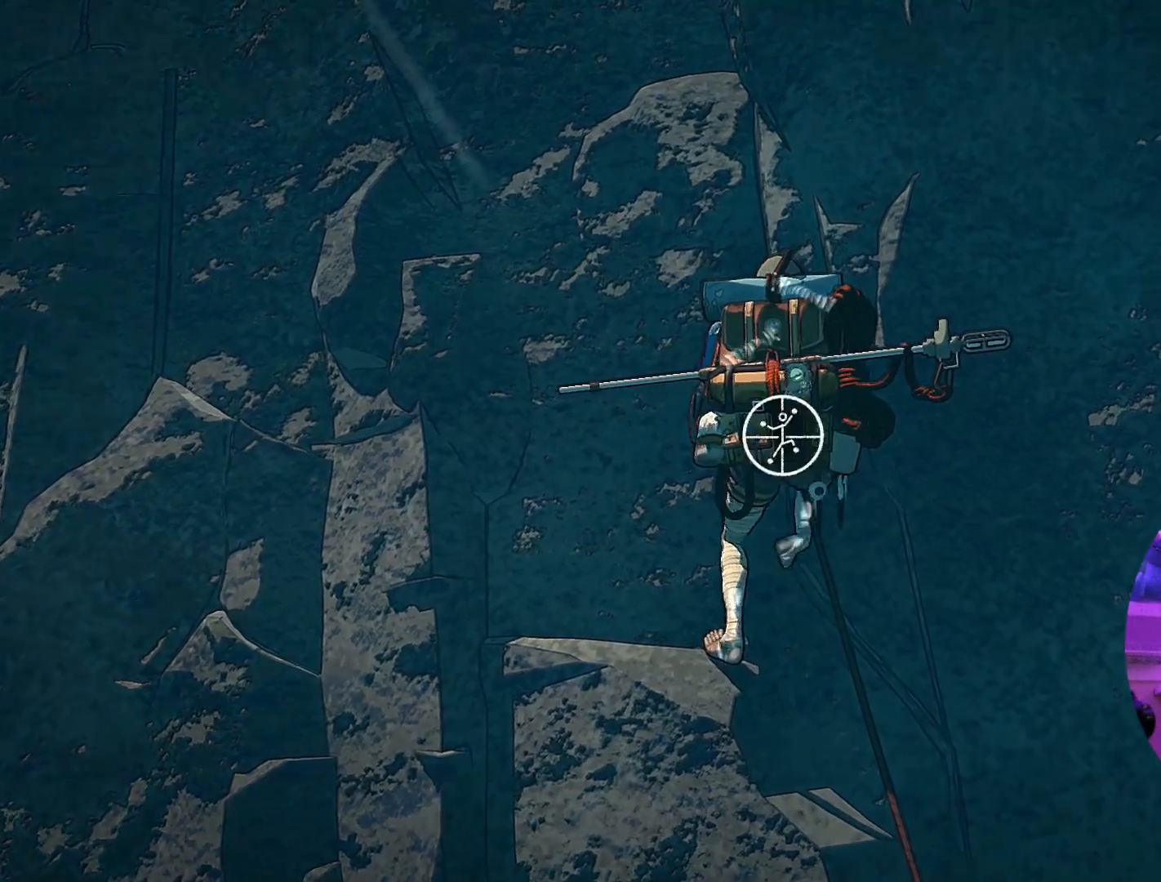
{"dt_ms": 500, "buttons": ["R1"], "left_stick": "down", "right_stick": "center", "events": [[467, "left_stick", "down"]]}
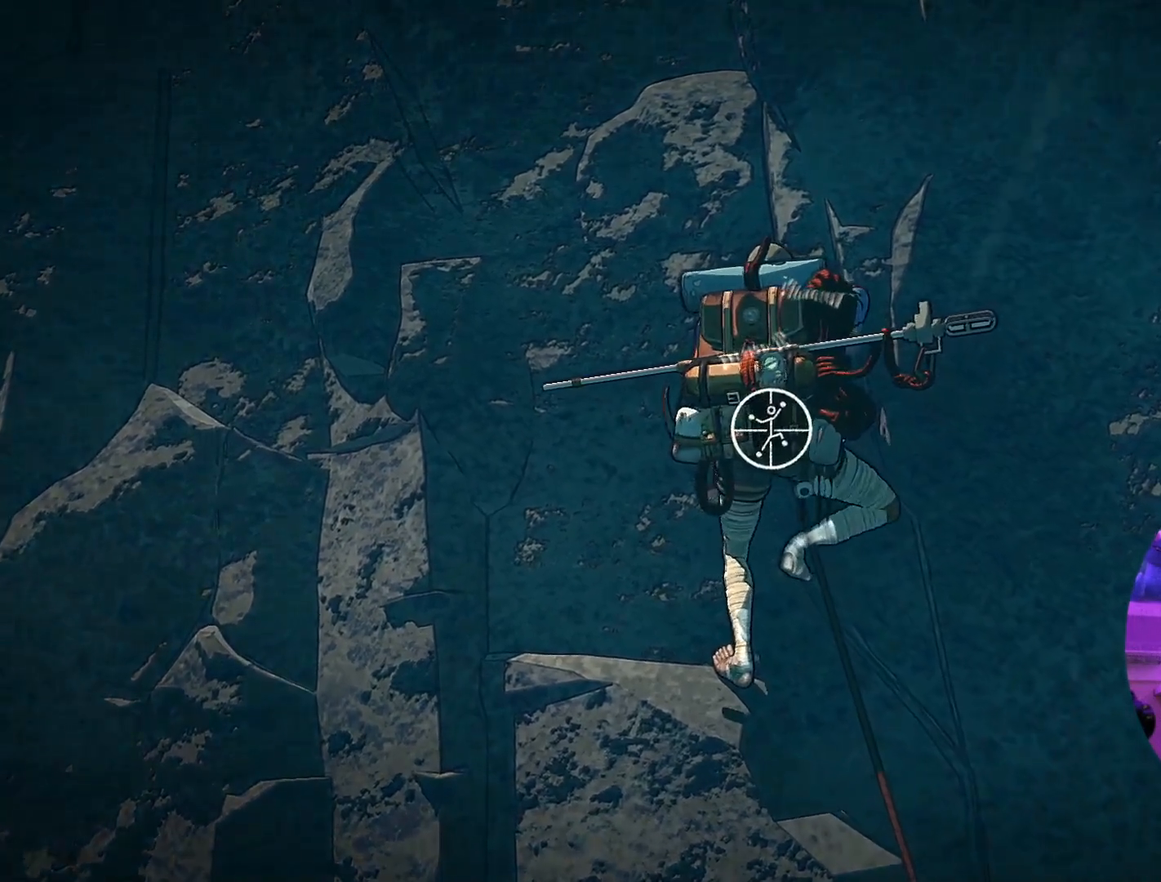
{"dt_ms": 500, "buttons": [], "left_stick": "down-left", "right_stick": "center"}
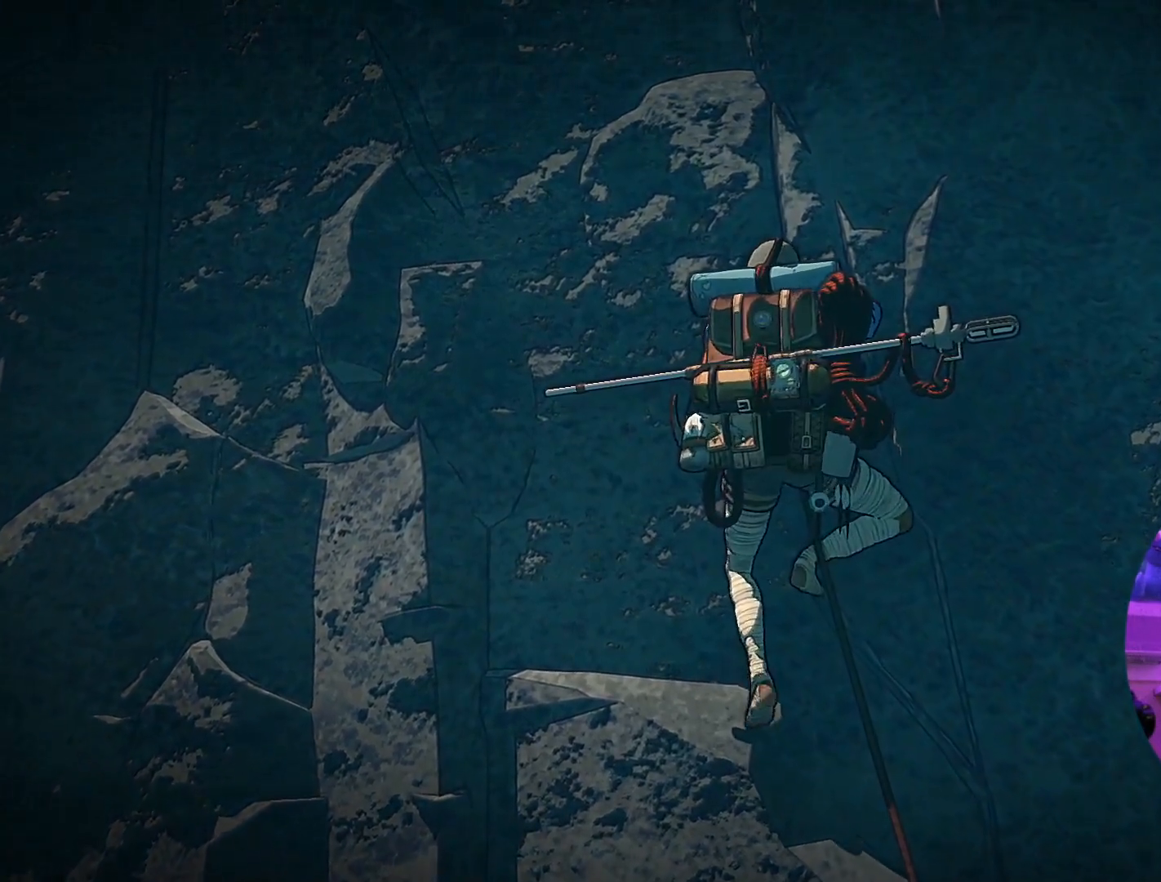
{"dt_ms": 500, "buttons": [], "left_stick": "up", "right_stick": "center", "events": [[67, "left_stick", "center"], [367, "left_stick", "up"]]}
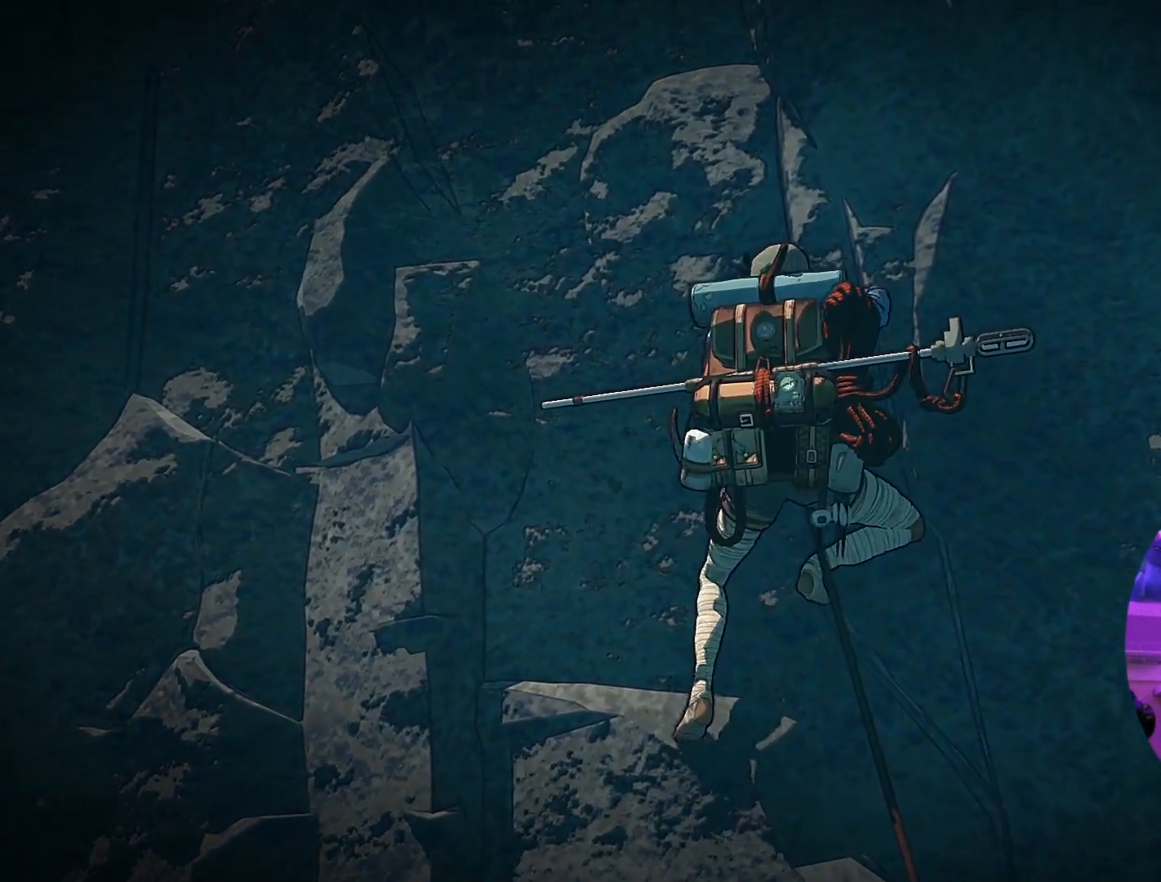
{"dt_ms": 500, "buttons": [], "left_stick": "center", "right_stick": "center", "events": [[83, "left_stick", "center"], [283, "left_stick", "down-left"], [467, "left_stick", "center"]]}
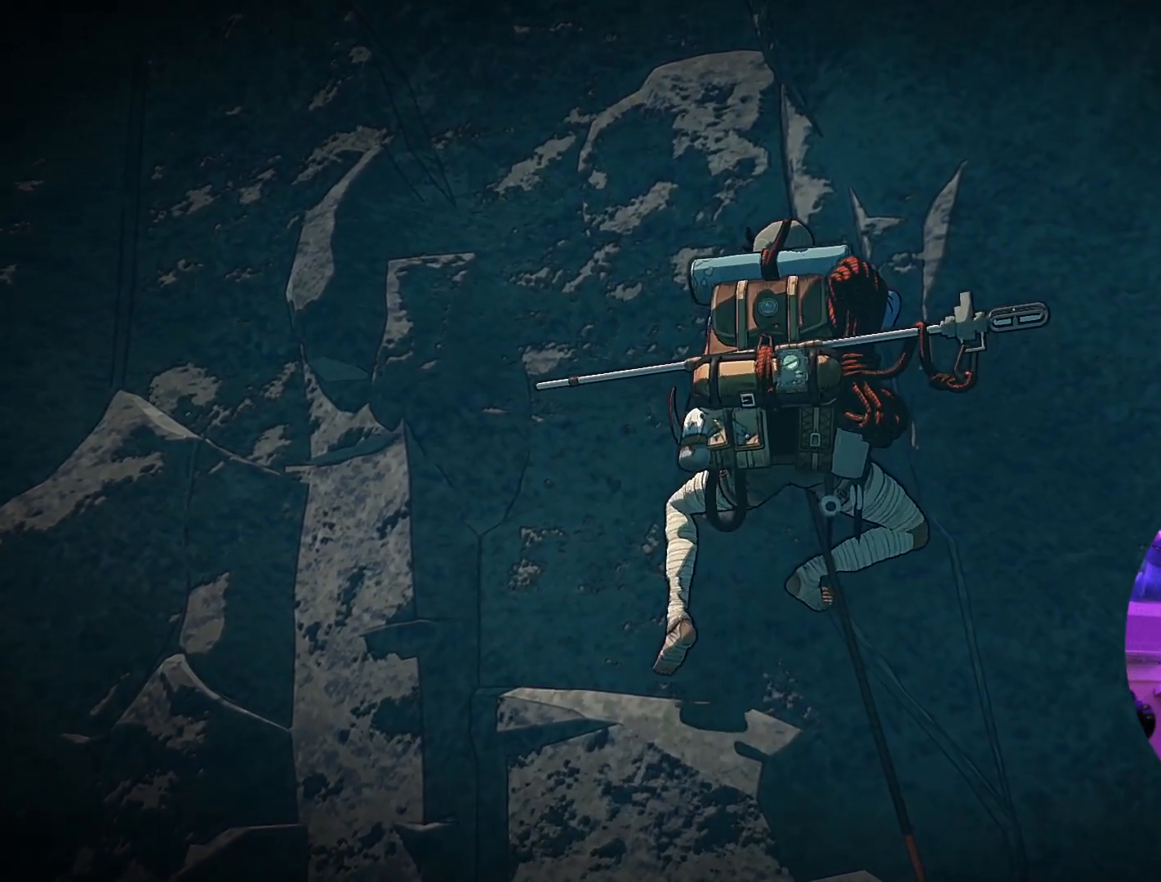
{"dt_ms": 500, "buttons": ["R1"], "left_stick": "center", "right_stick": "center", "events": [[233, "R1", "down"], [233, "left_stick", "down"], [350, "left_stick", "center"]]}
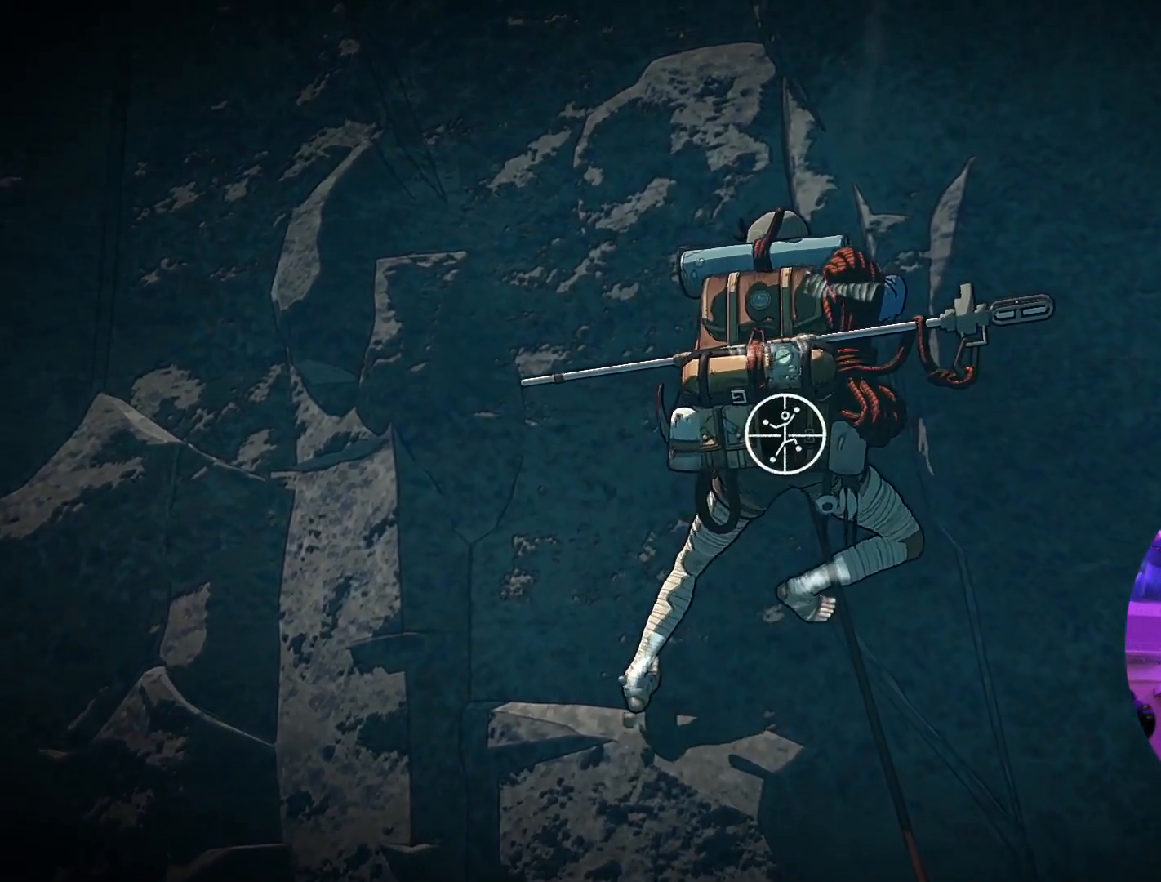
{"dt_ms": 500, "buttons": ["R1"], "left_stick": "up-left", "right_stick": "center", "events": [[350, "left_stick", "up-left"]]}
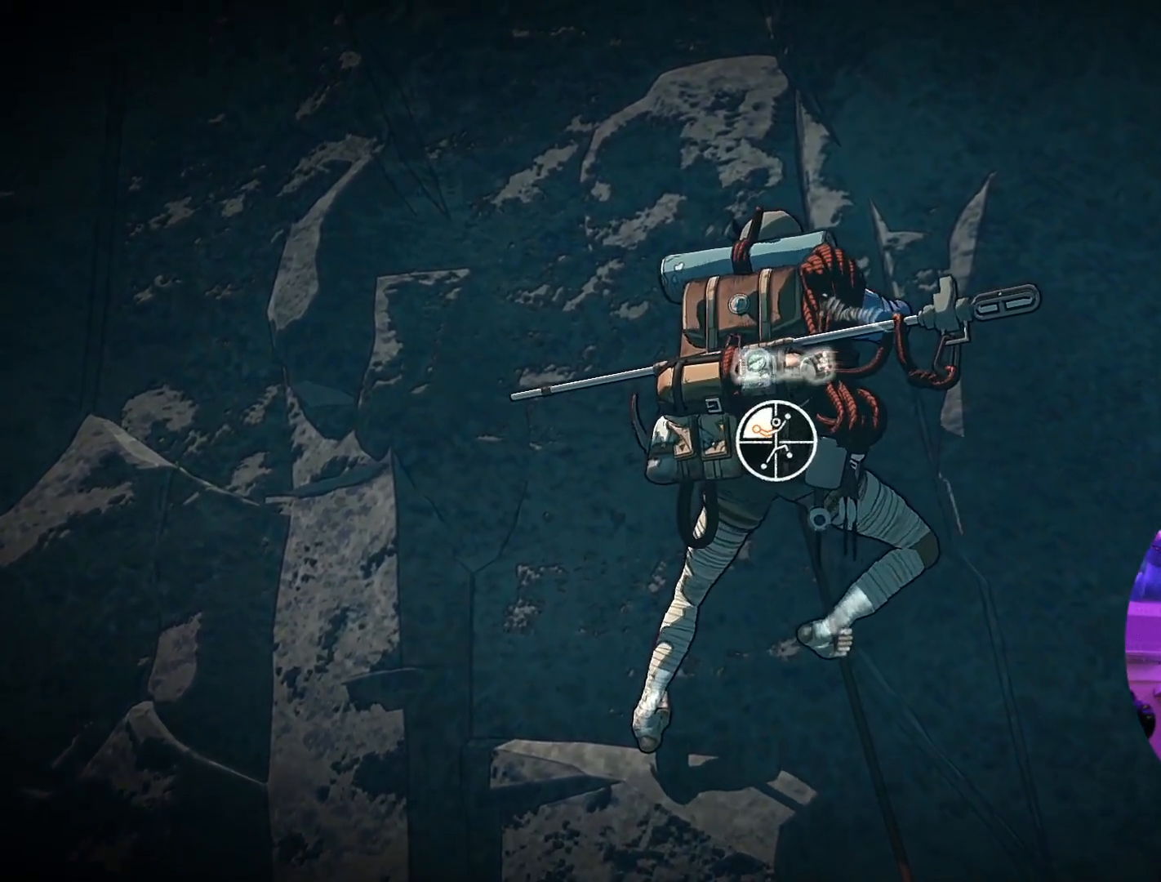
{"dt_ms": 500, "buttons": [], "left_stick": "left", "right_stick": "center", "events": [[183, "R1", "up"], [433, "left_stick", "left"]]}
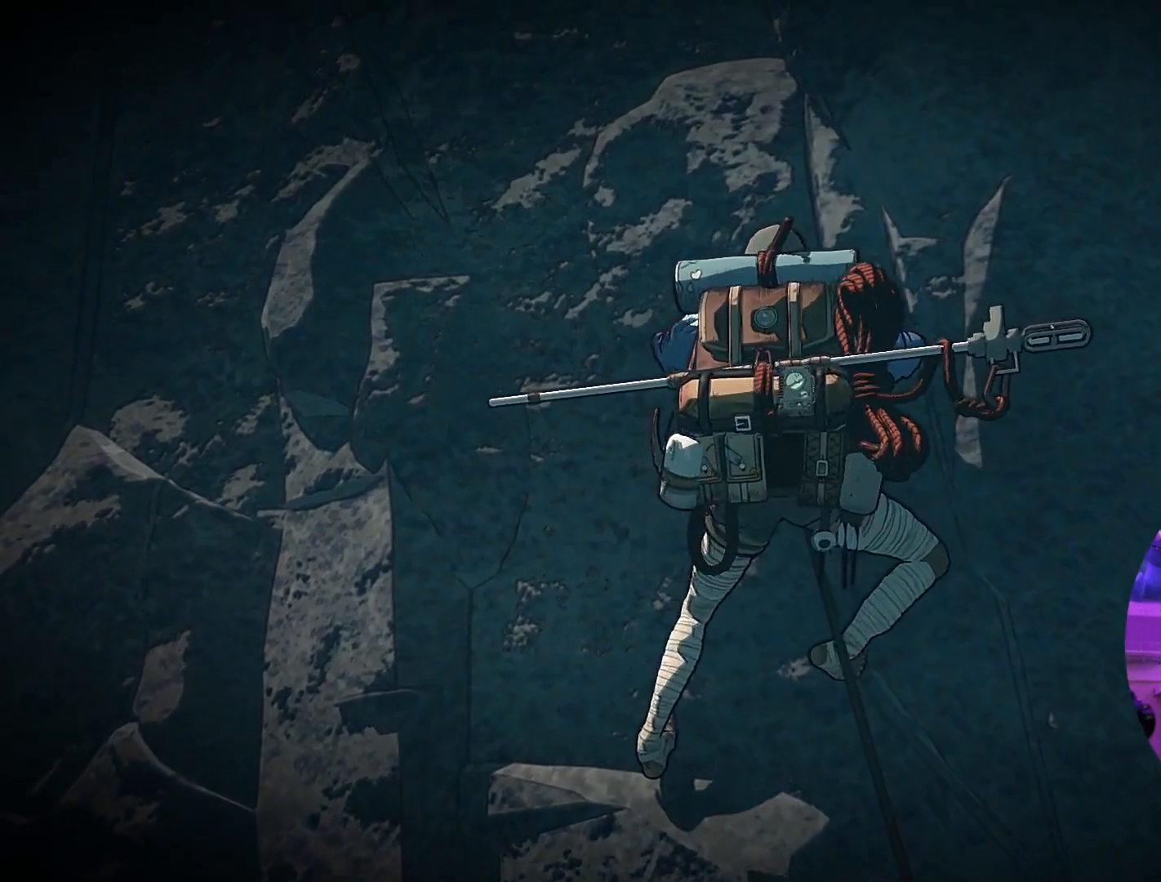
{"dt_ms": 500, "buttons": [], "left_stick": "left", "right_stick": "center", "events": []}
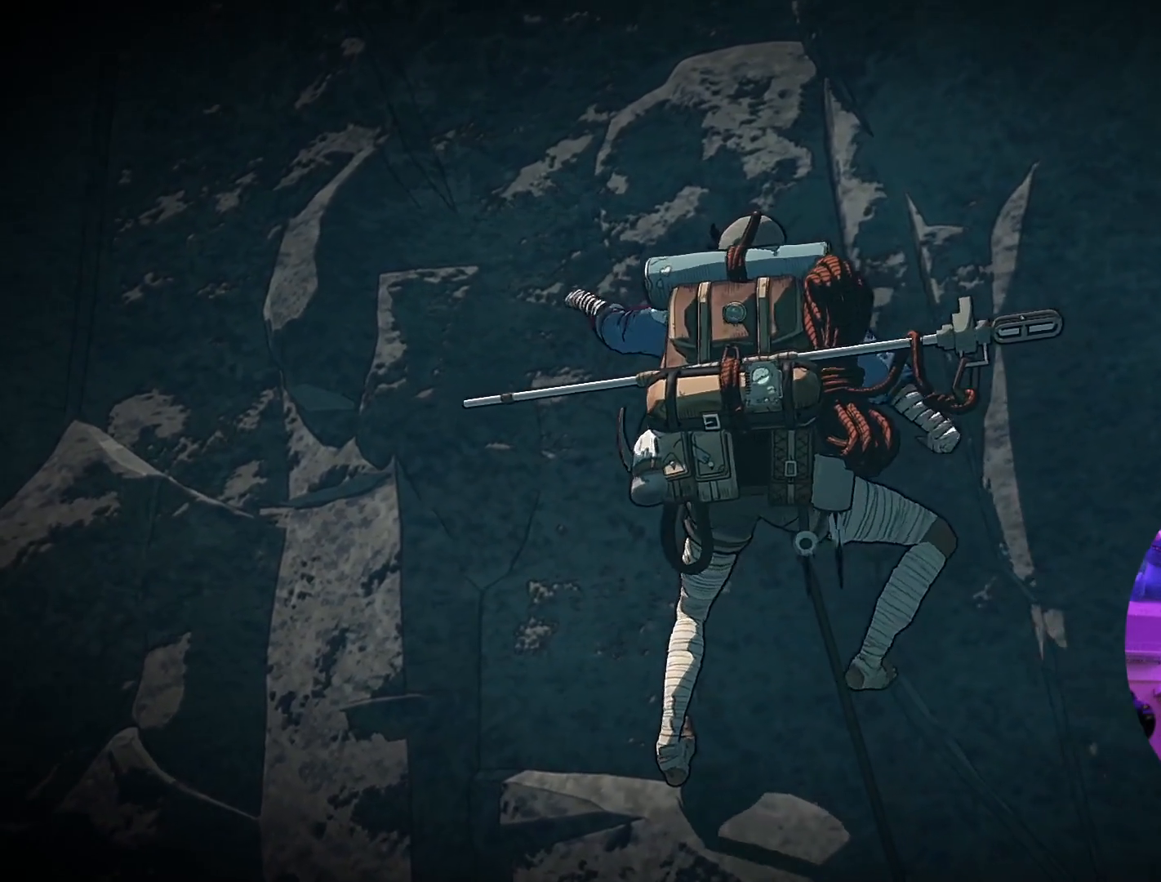
{"dt_ms": 500, "buttons": [], "left_stick": "center", "right_stick": "center", "events": [[500, "left_stick", "center"]]}